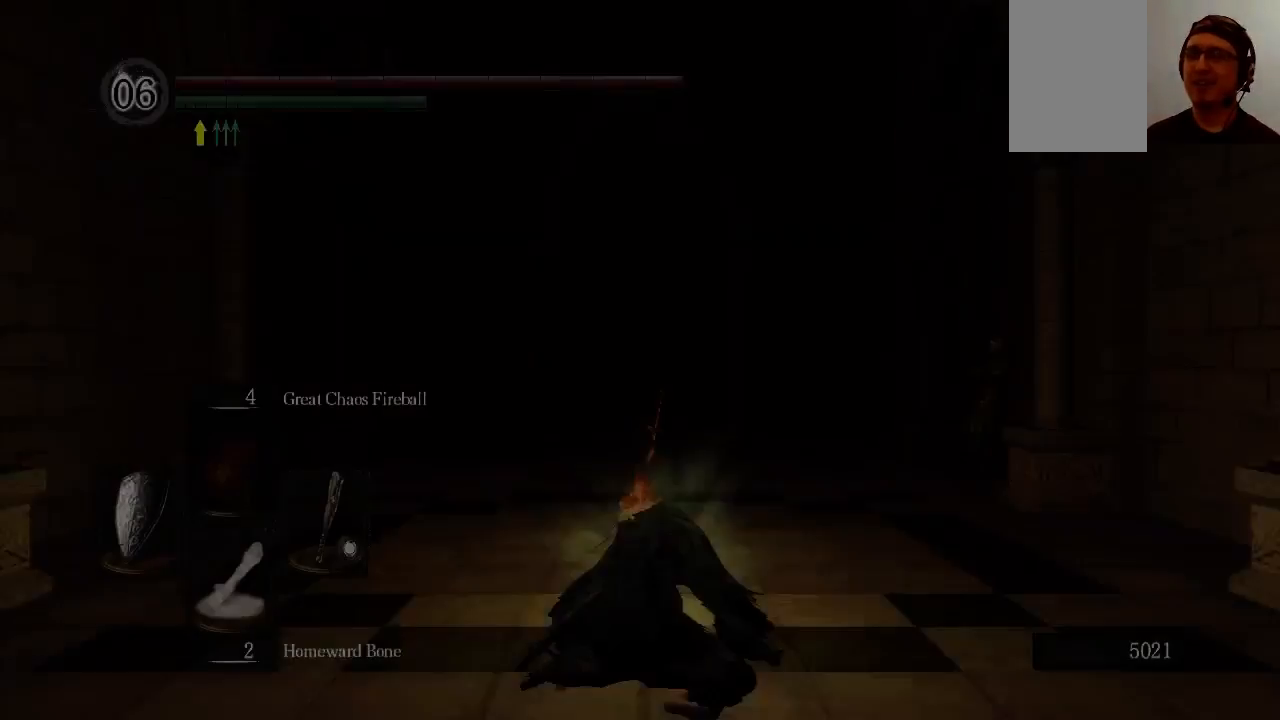
Gameplay with a controller (Xbox layout); each line is a JSON object with the inputs held at the frame after it. "events" lists button and stick changes between this image and that frame as [ms after this image, input, new state], when the widget could be followed in between. Not read: L3 R3.
{"buttons": [], "left_stick": "center", "right_stick": "right", "events": [[300, "right_stick", "right"]]}
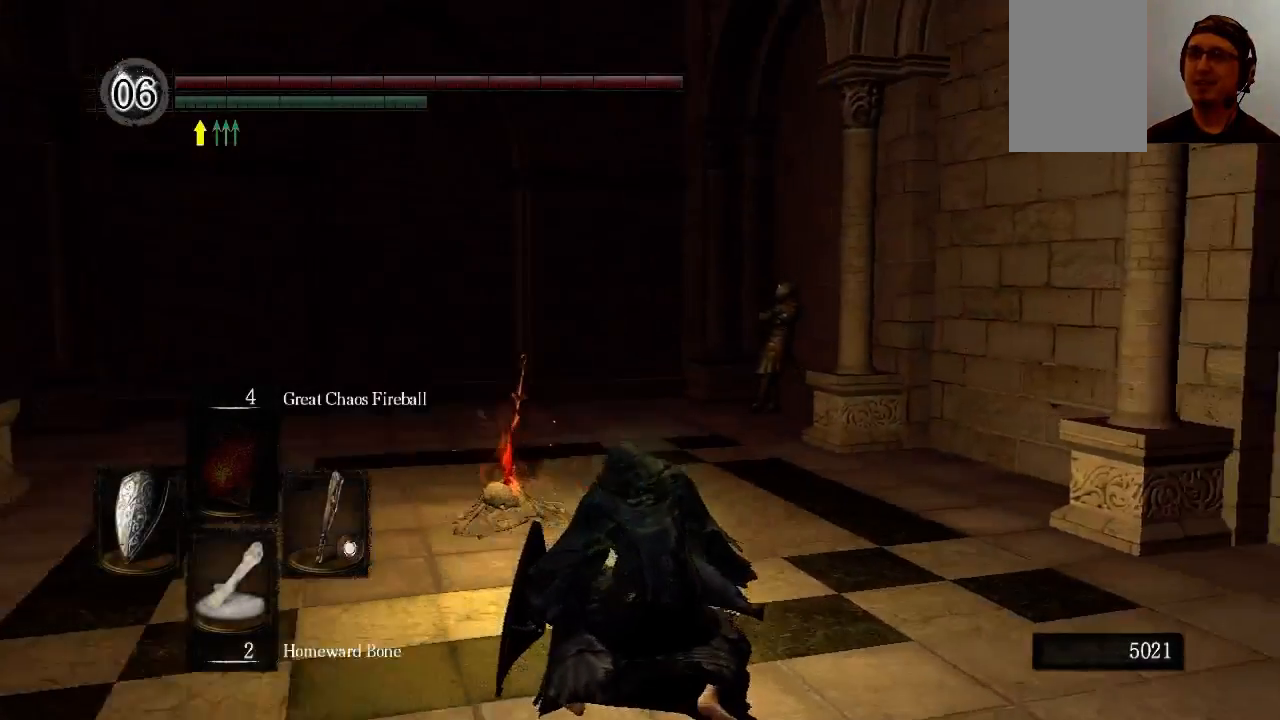
{"buttons": [], "left_stick": "up", "right_stick": "right", "events": [[33, "left_stick", "up"]]}
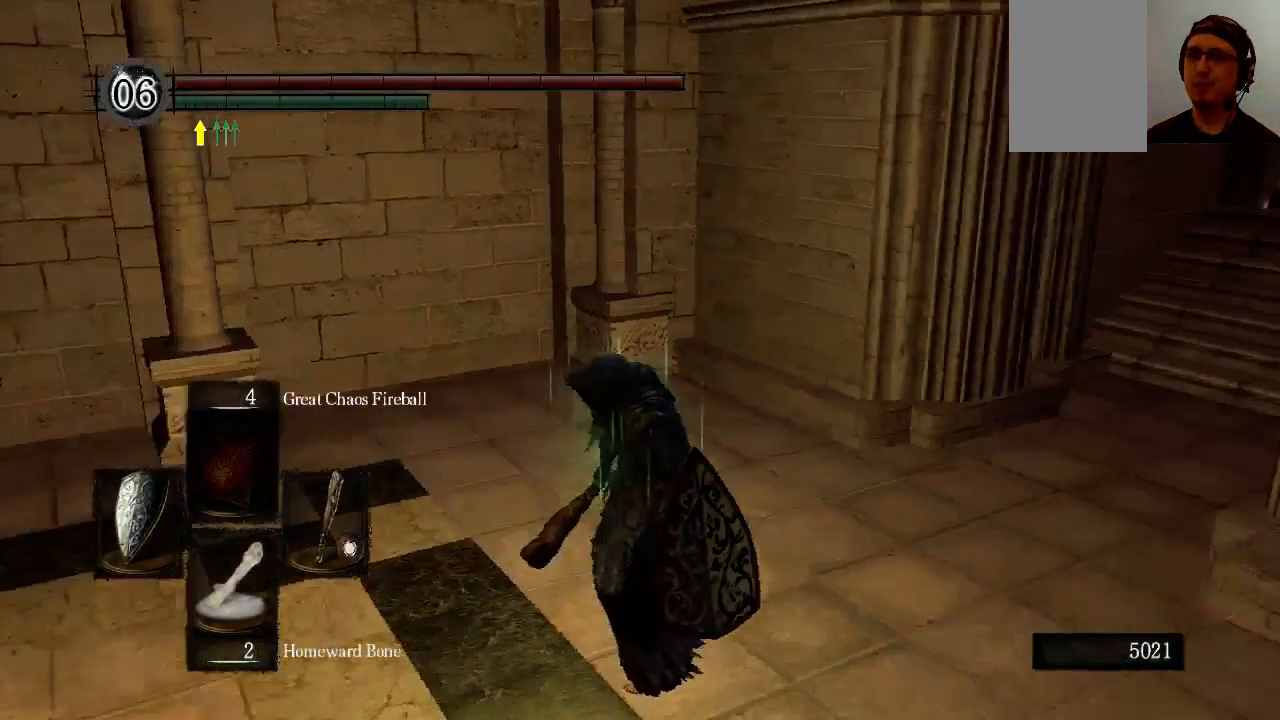
{"buttons": [], "left_stick": "up", "right_stick": "center", "events": [[167, "right_stick", "center"]]}
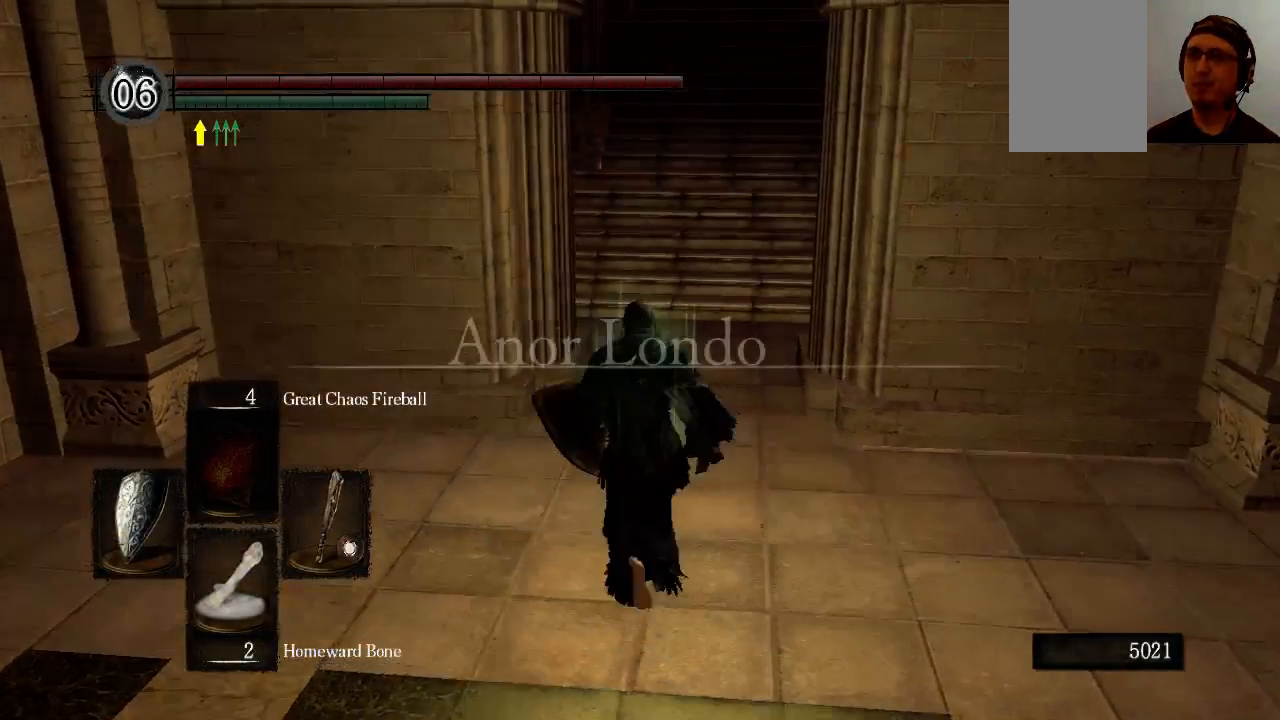
{"buttons": [], "left_stick": "up", "right_stick": "center", "events": [[167, "START", "down"], [300, "START", "up"]]}
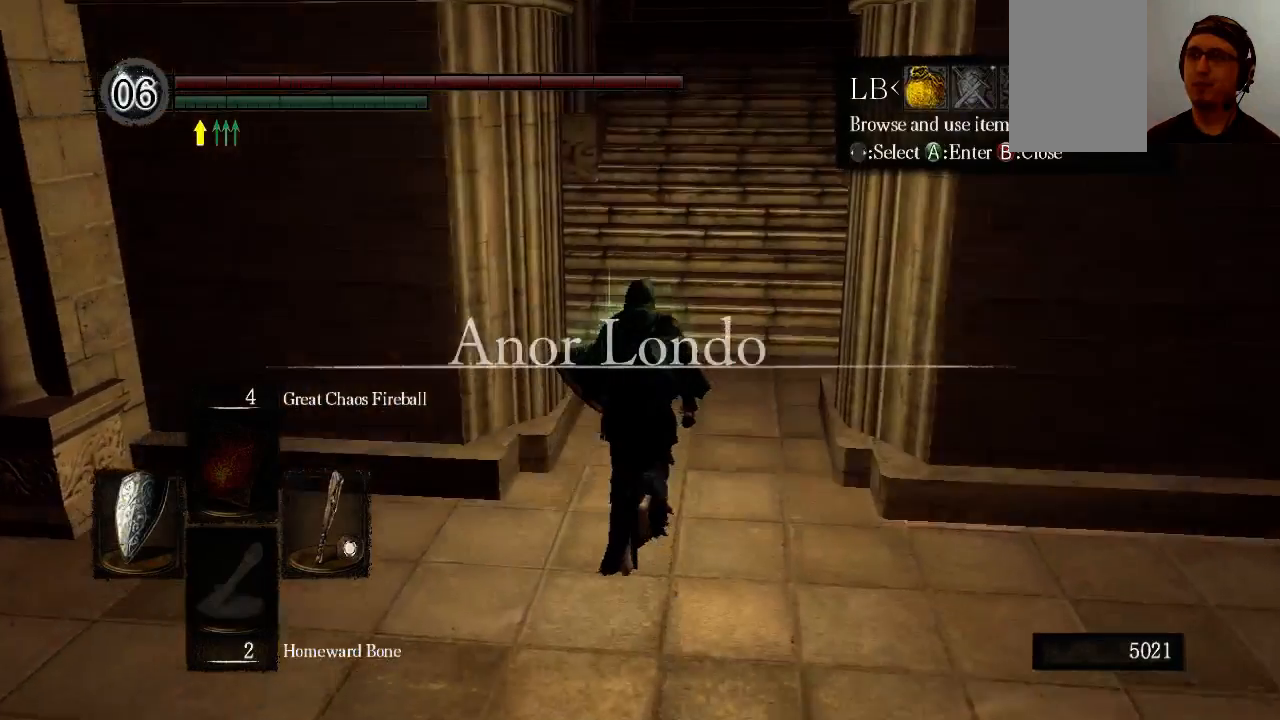
{"buttons": [], "left_stick": "up", "right_stick": "center", "events": [[100, "DPAD_RIGHT", "down"], [167, "DPAD_RIGHT", "up"], [367, "A", "down"], [500, "A", "up"]]}
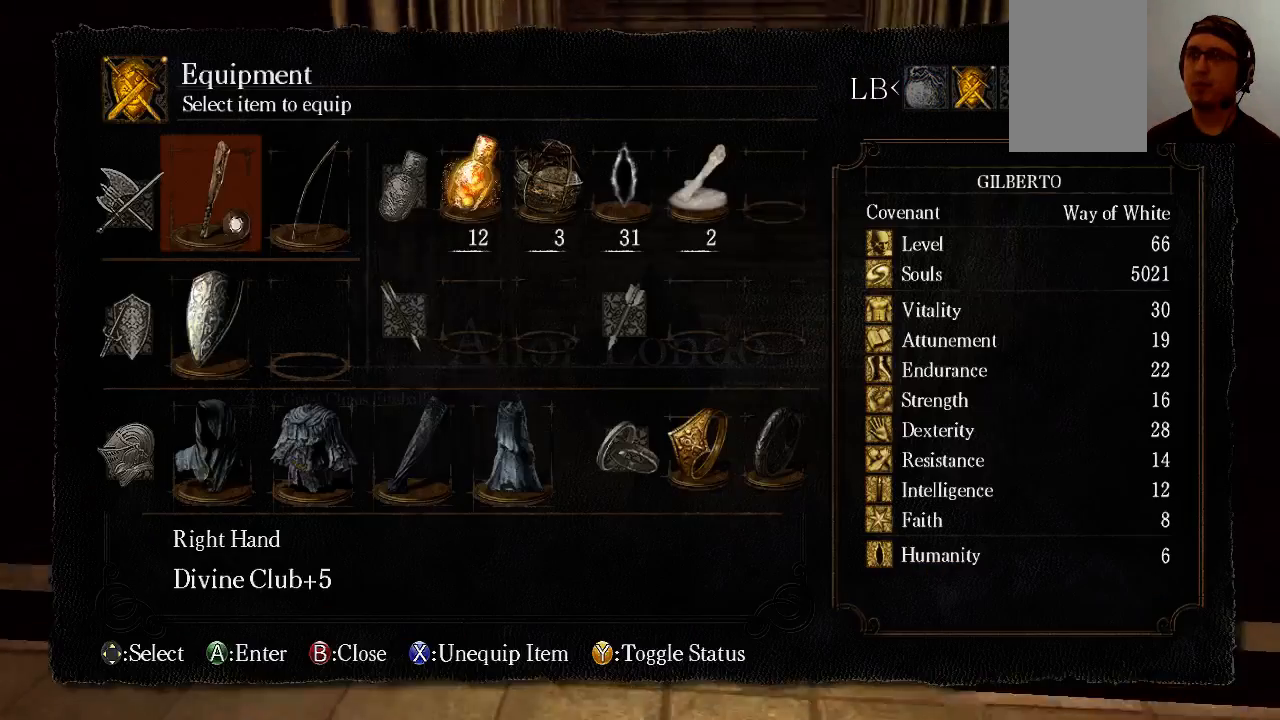
{"buttons": [], "left_stick": "up", "right_stick": "center", "events": []}
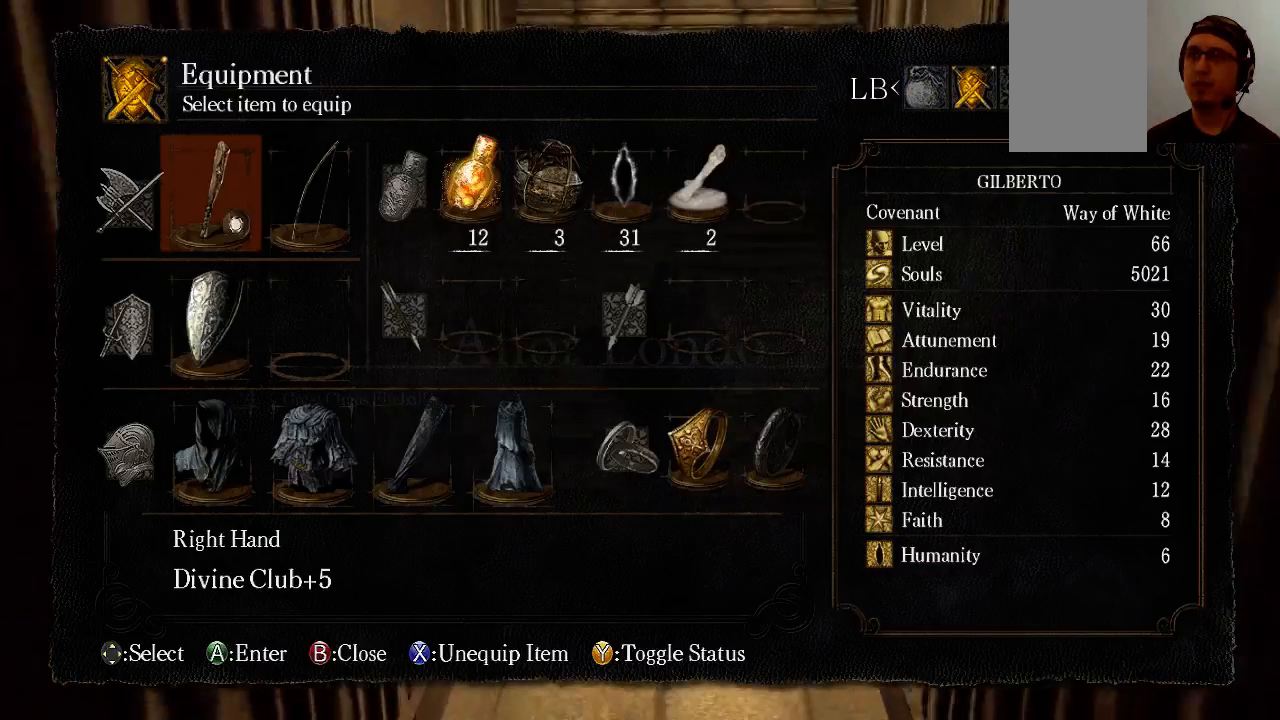
{"buttons": [], "left_stick": "up", "right_stick": "center", "events": [[367, "A", "down"], [467, "A", "up"]]}
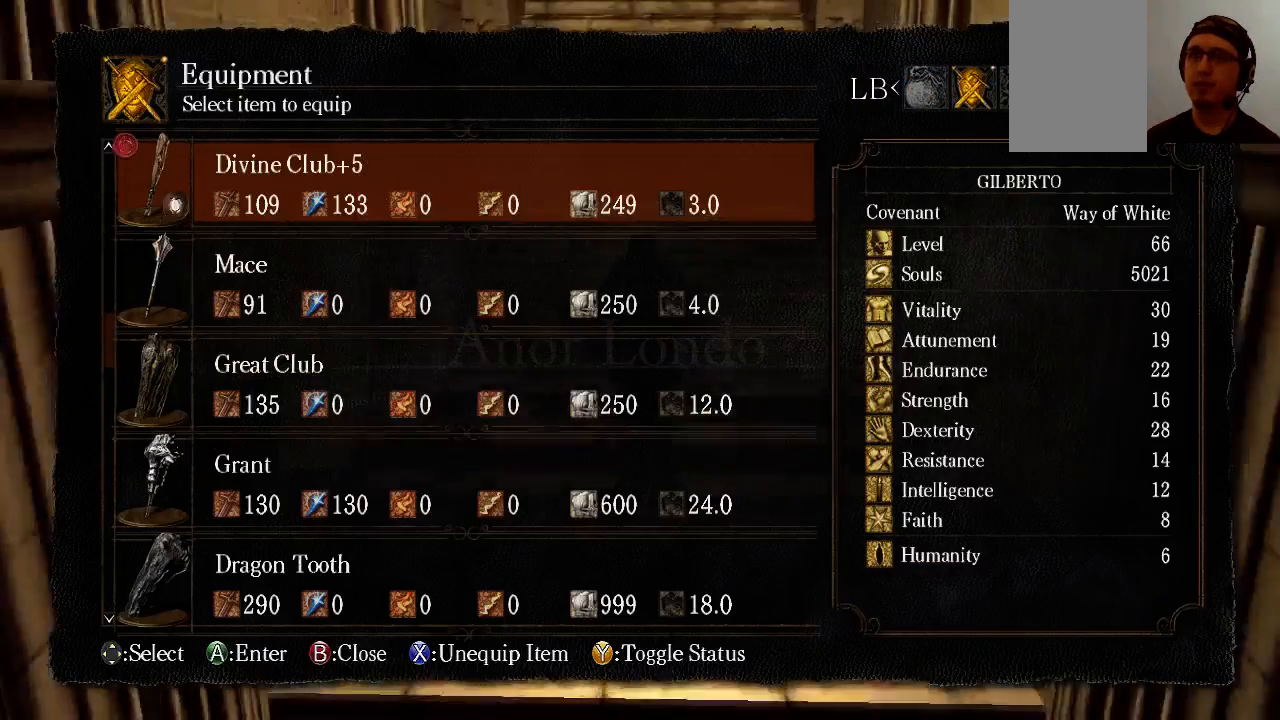
{"buttons": [], "left_stick": "up", "right_stick": "center", "events": []}
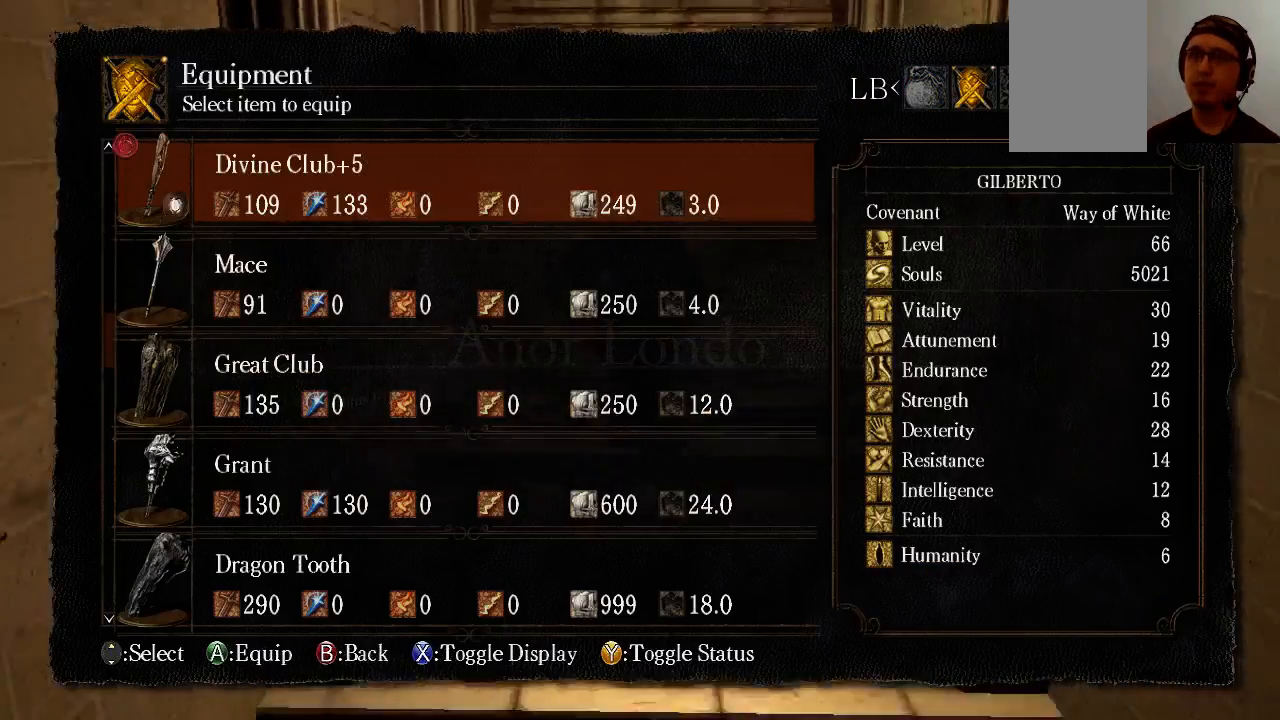
{"buttons": ["DPAD_DOWN"], "left_stick": "up", "right_stick": "center", "events": [[300, "DPAD_DOWN", "down"], [367, "DPAD_DOWN", "up"], [467, "DPAD_DOWN", "down"]]}
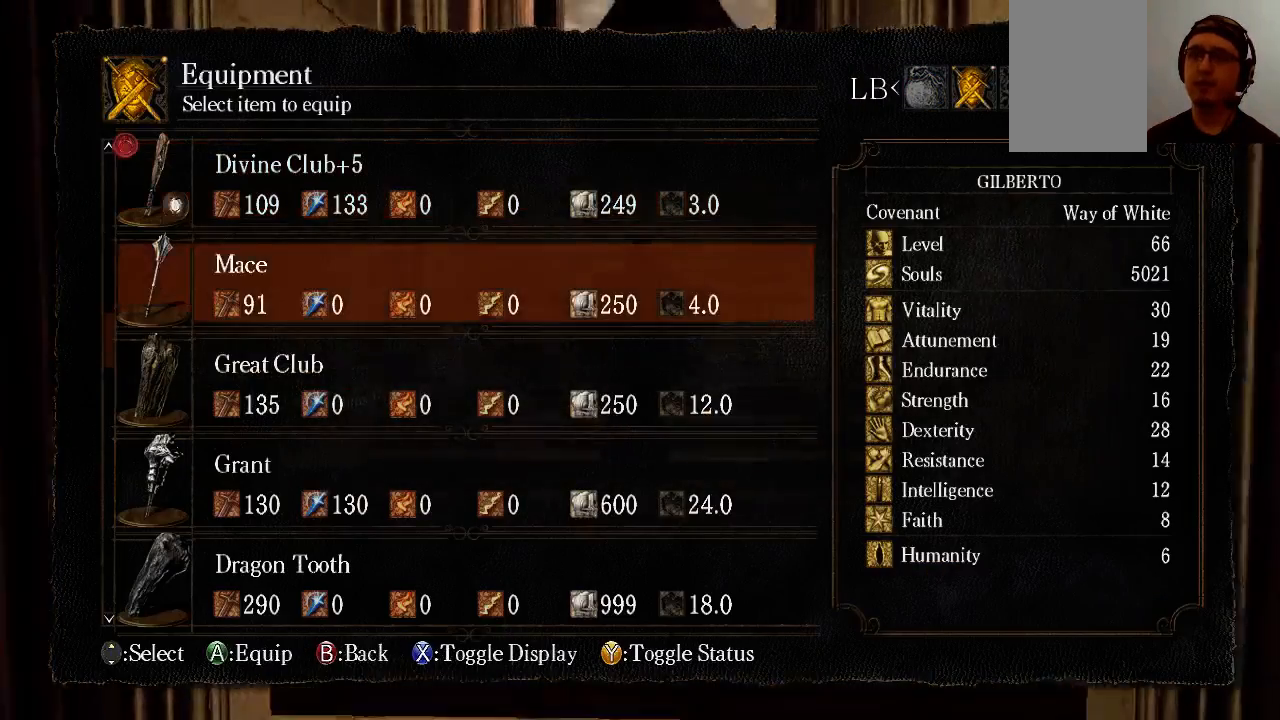
{"buttons": [], "left_stick": "up", "right_stick": "center", "events": [[33, "DPAD_DOWN", "up"], [100, "DPAD_DOWN", "down"], [233, "DPAD_DOWN", "up"], [300, "DPAD_DOWN", "down"], [367, "DPAD_DOWN", "up"], [433, "DPAD_DOWN", "down"], [500, "DPAD_DOWN", "up"]]}
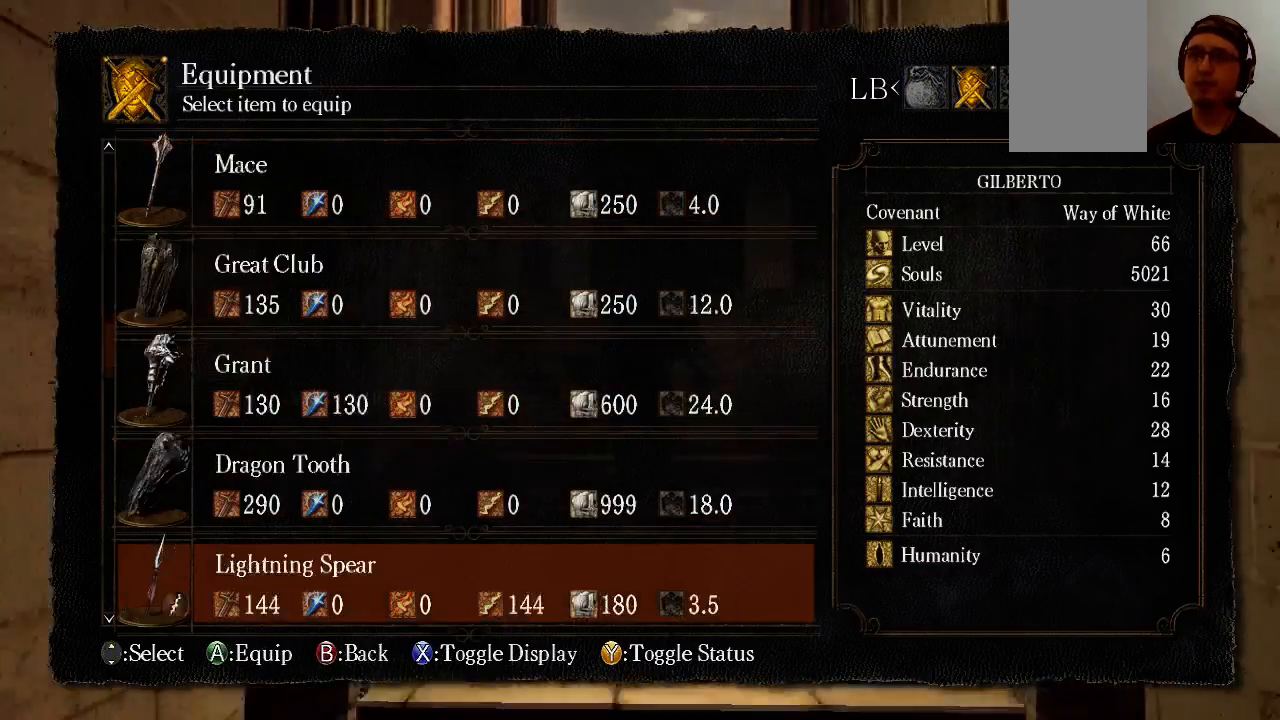
{"buttons": [], "left_stick": "up", "right_stick": "center", "events": [[33, "DPAD_DOWN", "down"], [100, "DPAD_DOWN", "up"], [233, "DPAD_DOWN", "down"], [300, "DPAD_DOWN", "up"], [367, "DPAD_DOWN", "down"], [433, "DPAD_DOWN", "up"]]}
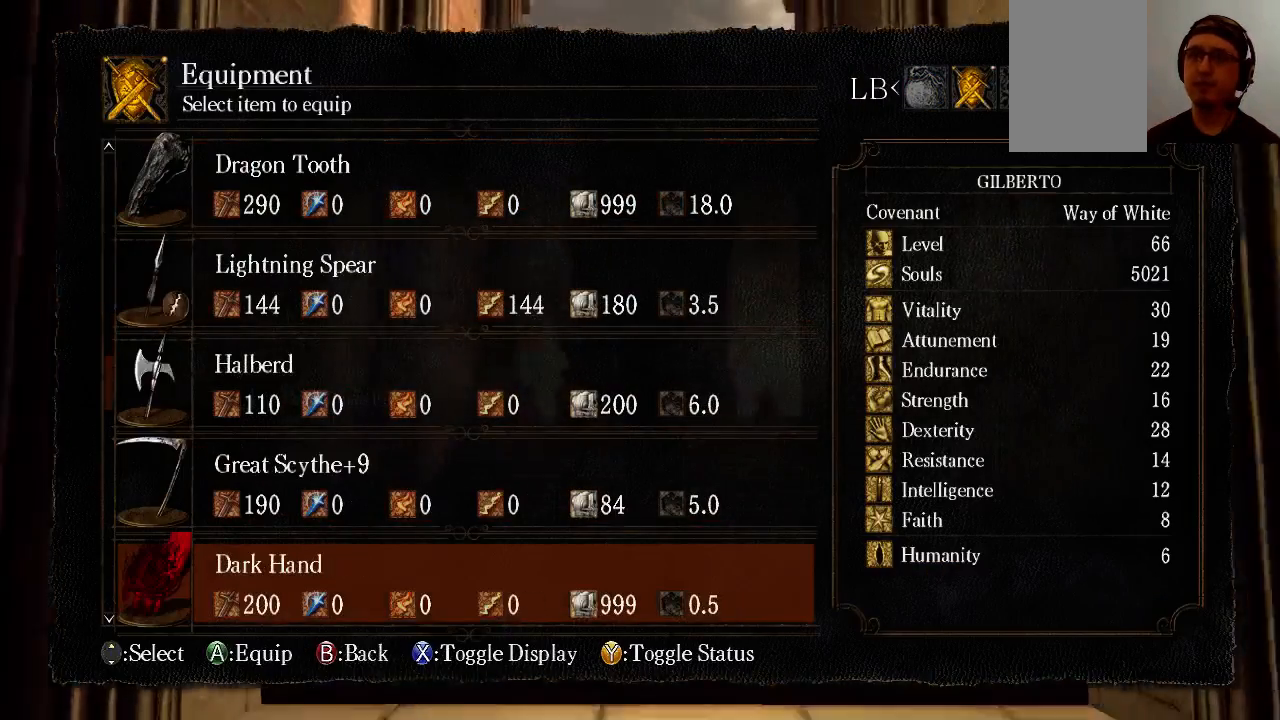
{"buttons": [], "left_stick": "up", "right_stick": "center", "events": []}
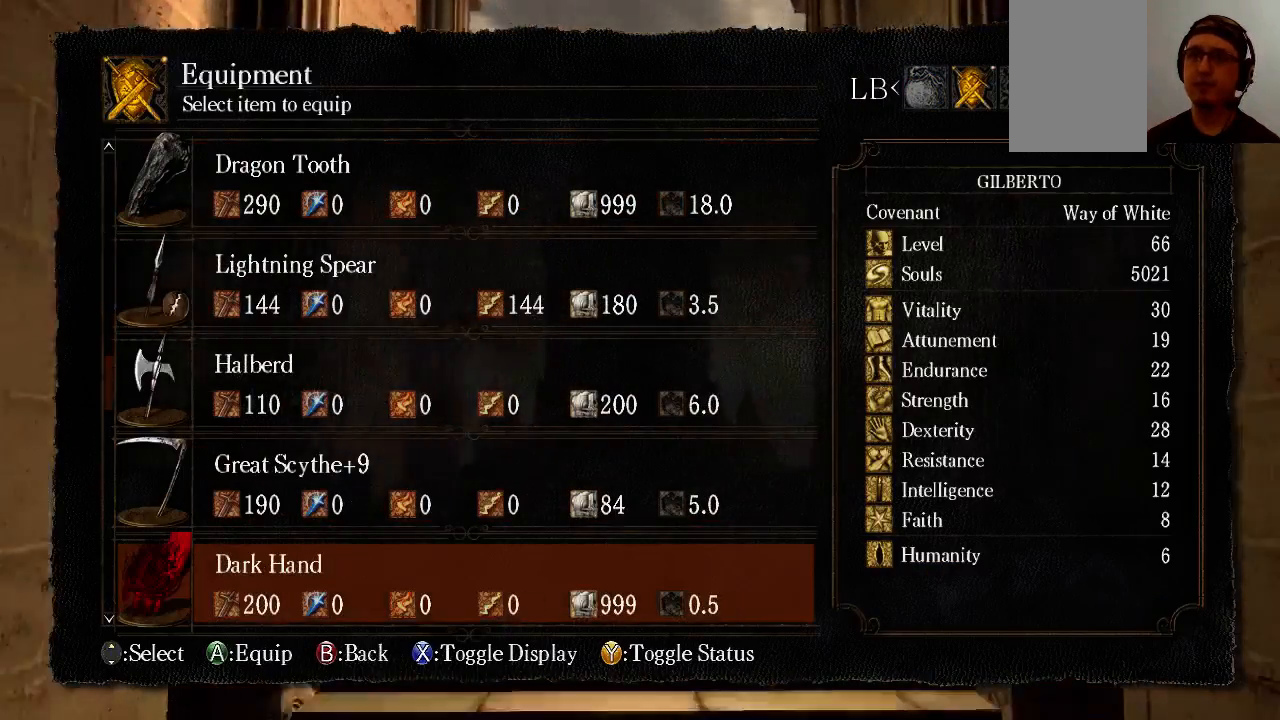
{"buttons": ["DPAD_UP"], "left_stick": "up", "right_stick": "center", "events": [[433, "DPAD_UP", "down"]]}
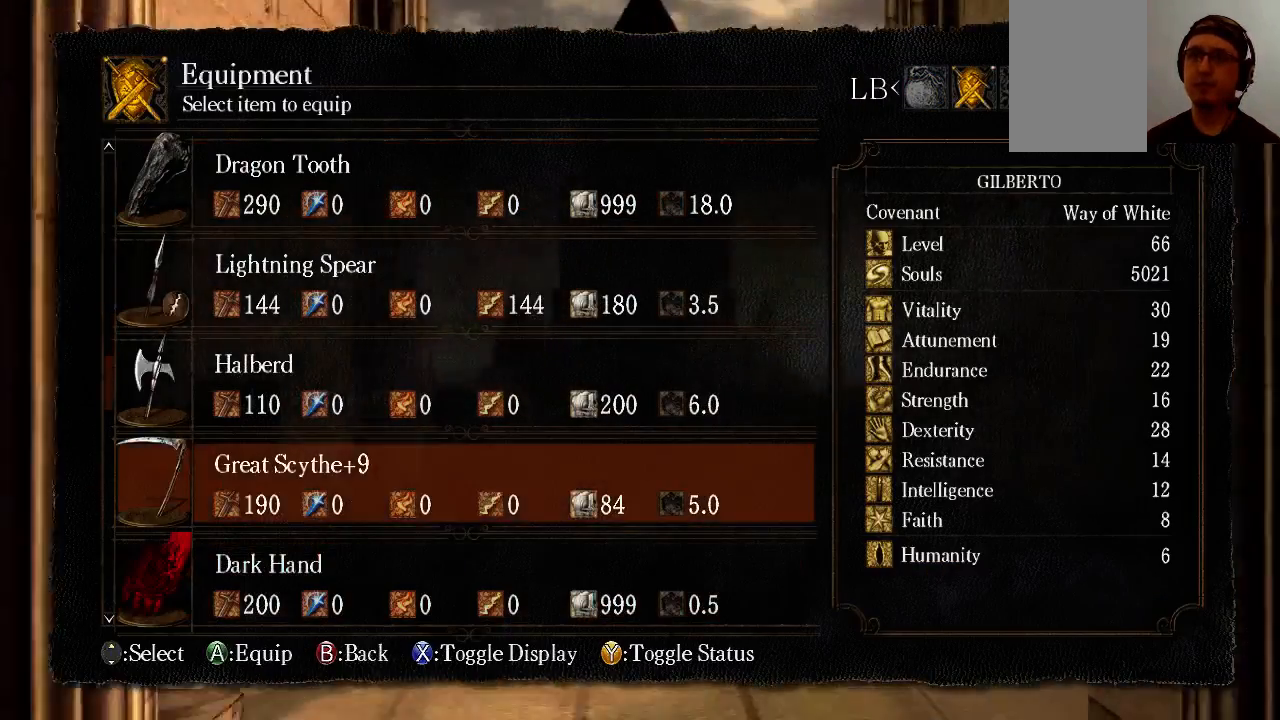
{"buttons": [], "left_stick": "up", "right_stick": "center", "events": [[133, "DPAD_UP", "up"]]}
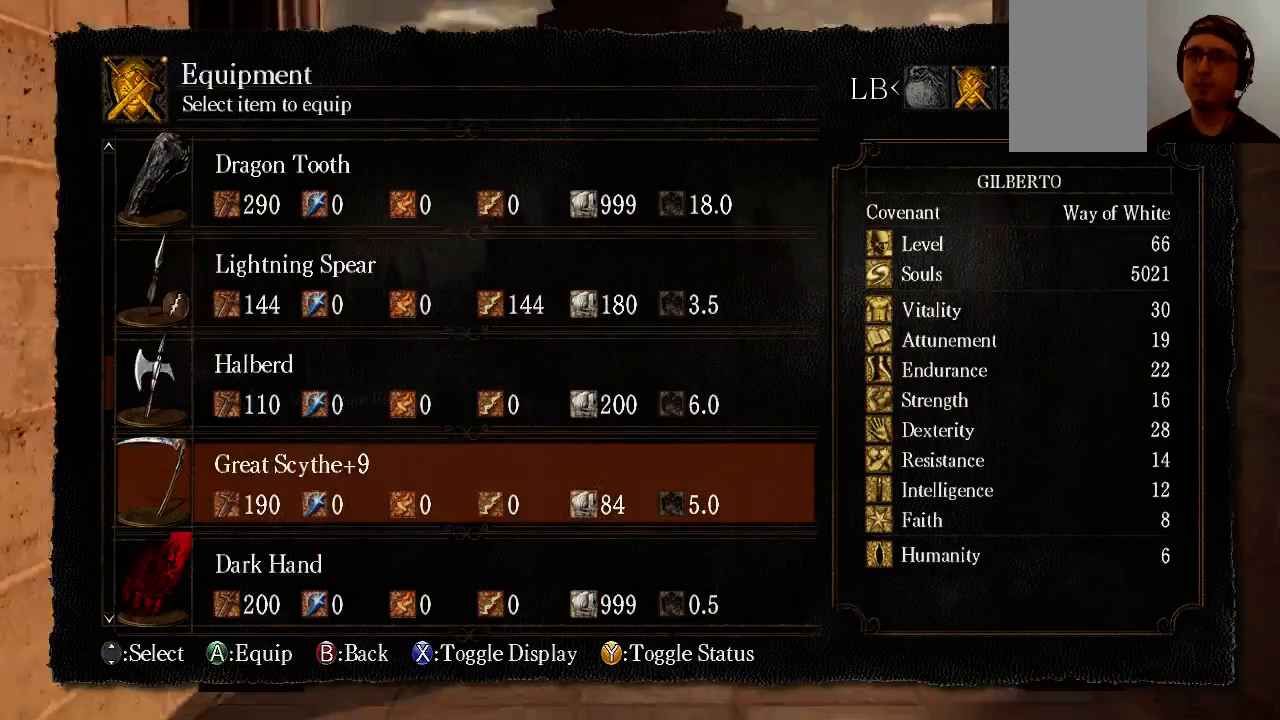
{"buttons": ["DPAD_UP"], "left_stick": "up", "right_stick": "center", "events": [[200, "DPAD_UP", "down"], [300, "DPAD_UP", "up"], [333, "DPAD_UP", "down"]]}
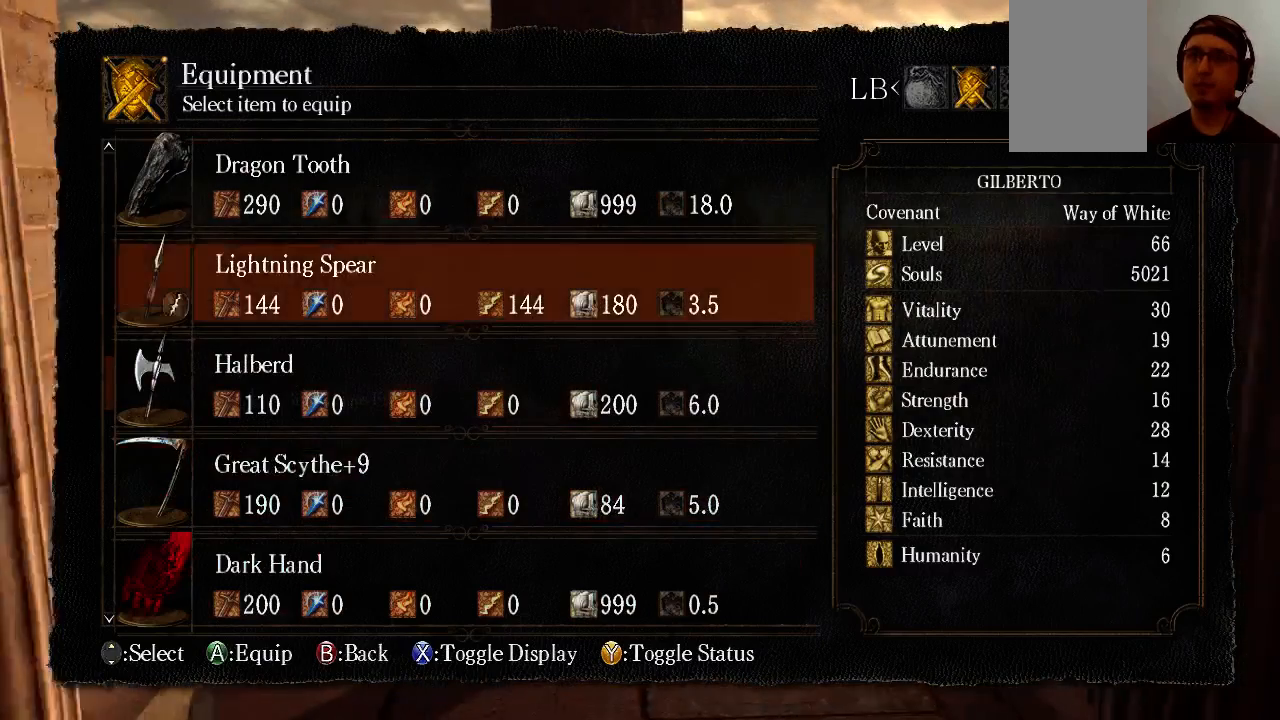
{"buttons": [], "left_stick": "up", "right_stick": "center", "events": [[33, "DPAD_UP", "up"], [67, "DPAD_UP", "down"], [167, "DPAD_UP", "up"]]}
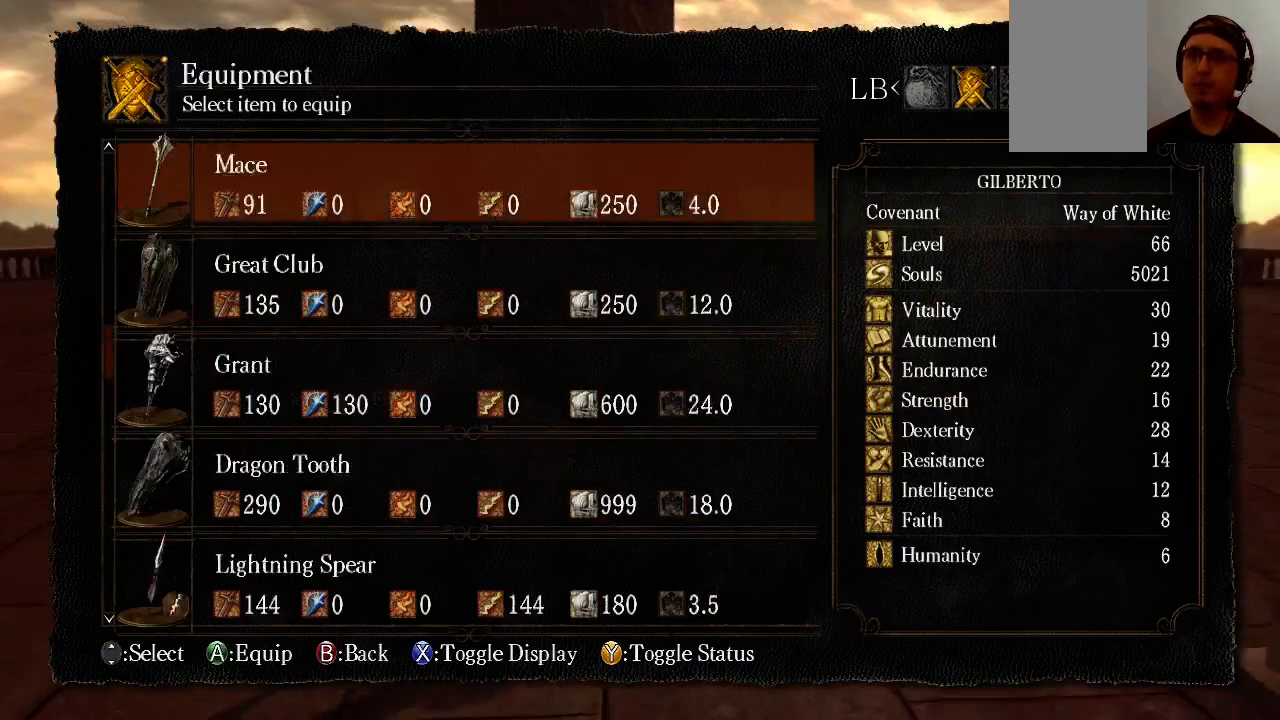
{"buttons": [], "left_stick": "up", "right_stick": "center", "events": [[267, "DPAD_UP", "down"], [367, "DPAD_UP", "up"], [400, "DPAD_UP", "down"], [500, "DPAD_UP", "up"]]}
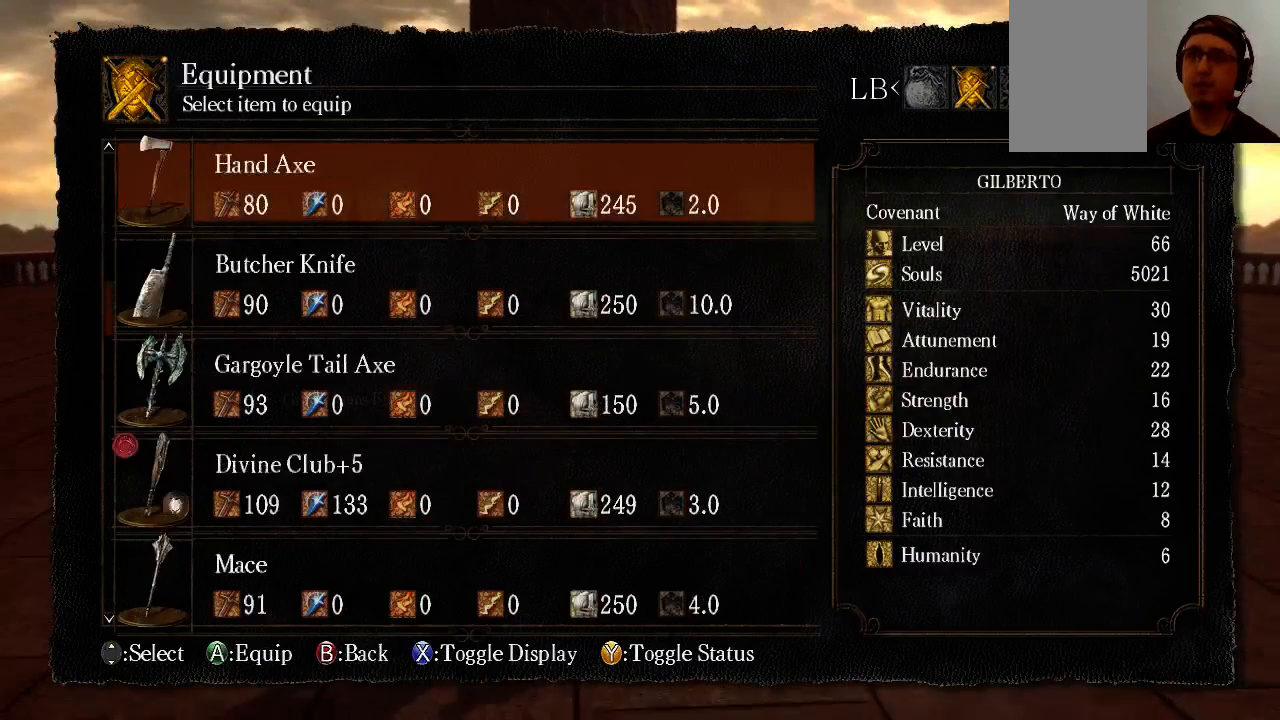
{"buttons": [], "left_stick": "up", "right_stick": "center", "events": [[67, "DPAD_UP", "down"], [100, "DPAD_UP", "up"], [233, "DPAD_UP", "down"], [400, "DPAD_UP", "up"]]}
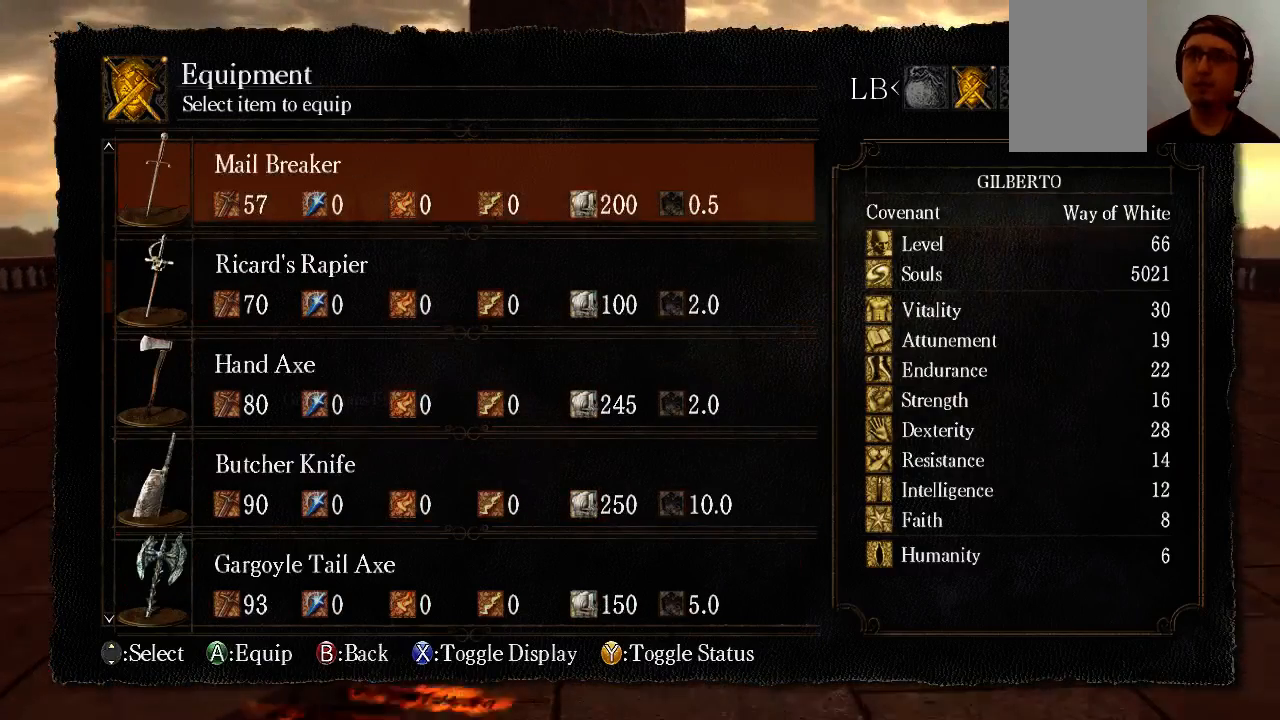
{"buttons": ["DPAD_UP"], "left_stick": "up", "right_stick": "center", "events": [[233, "DPAD_UP", "down"]]}
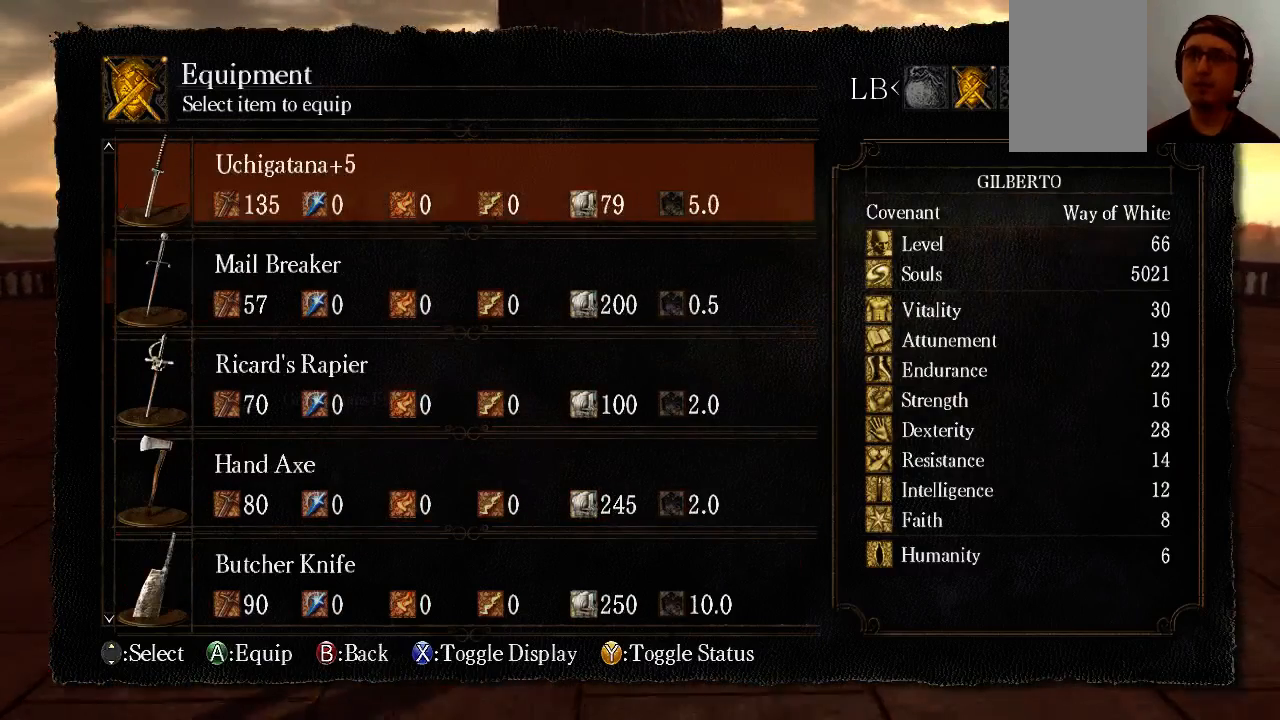
{"buttons": [], "left_stick": "up", "right_stick": "center", "events": [[267, "DPAD_UP", "up"]]}
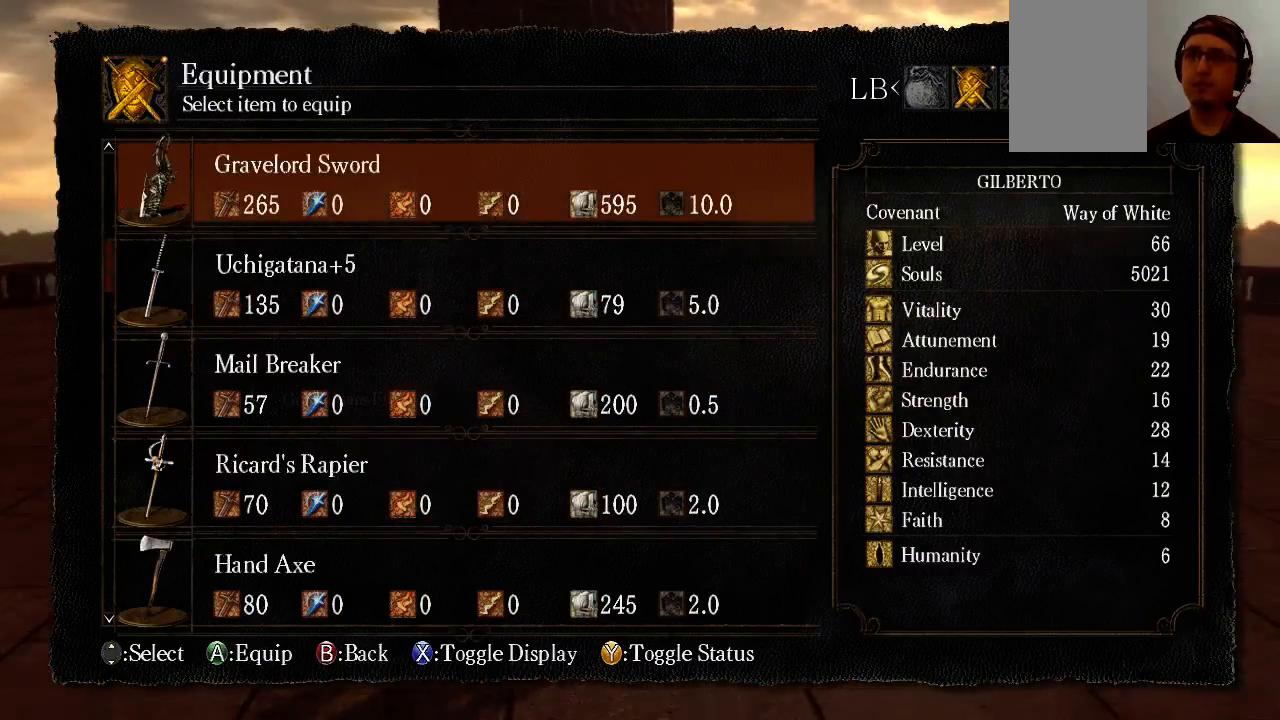
{"buttons": ["DPAD_UP"], "left_stick": "up", "right_stick": "center", "events": [[100, "DPAD_UP", "down"]]}
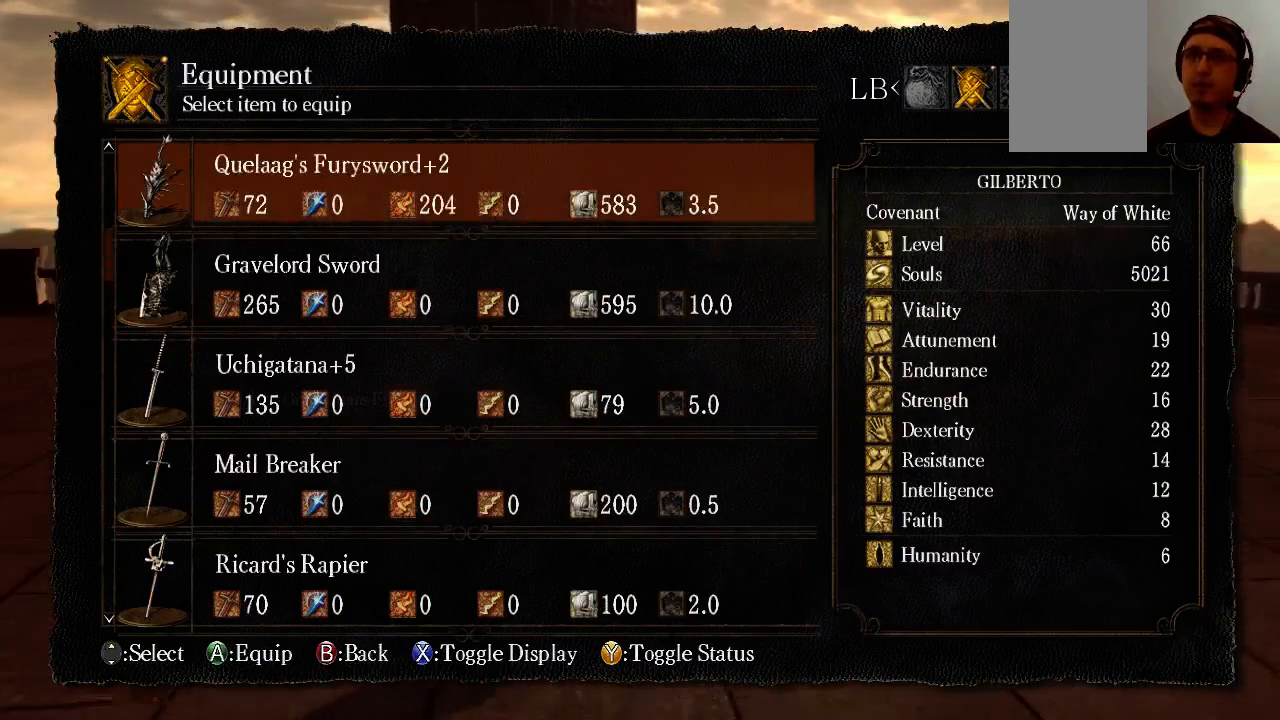
{"buttons": [], "left_stick": "up", "right_stick": "center", "events": [[233, "DPAD_UP", "up"]]}
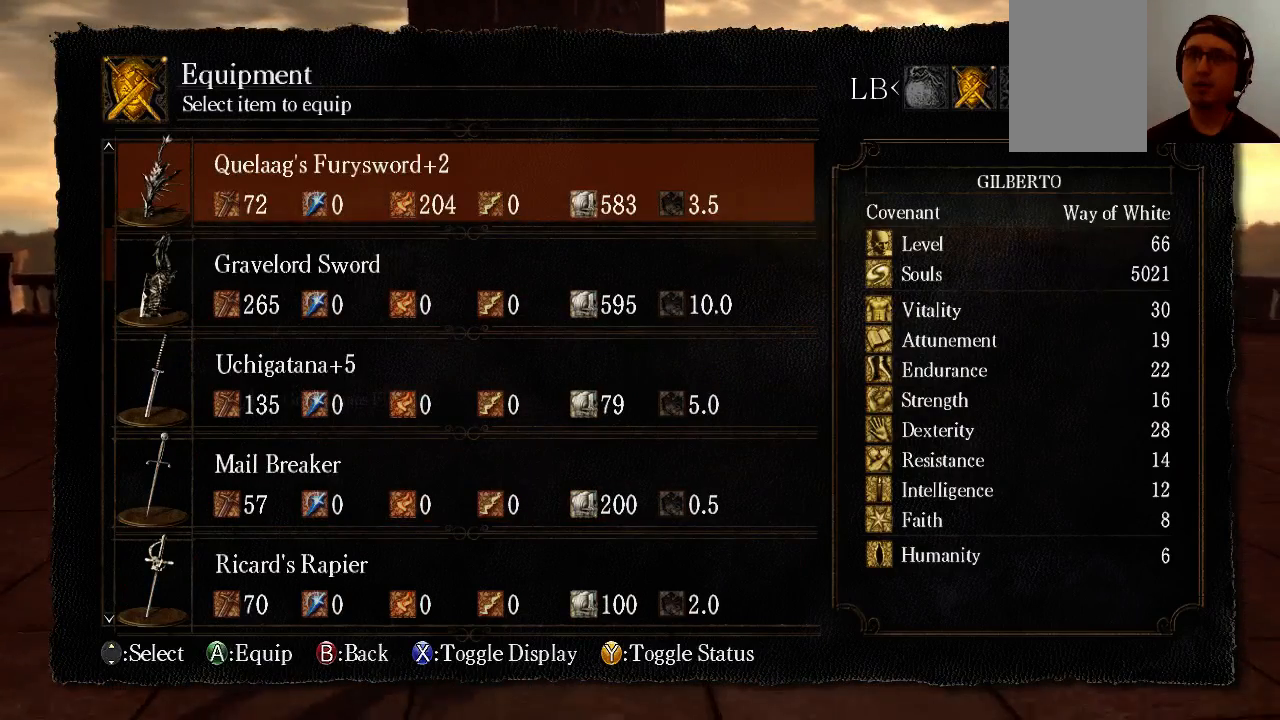
{"buttons": [], "left_stick": "up", "right_stick": "center", "events": [[233, "A", "down"], [300, "A", "up"]]}
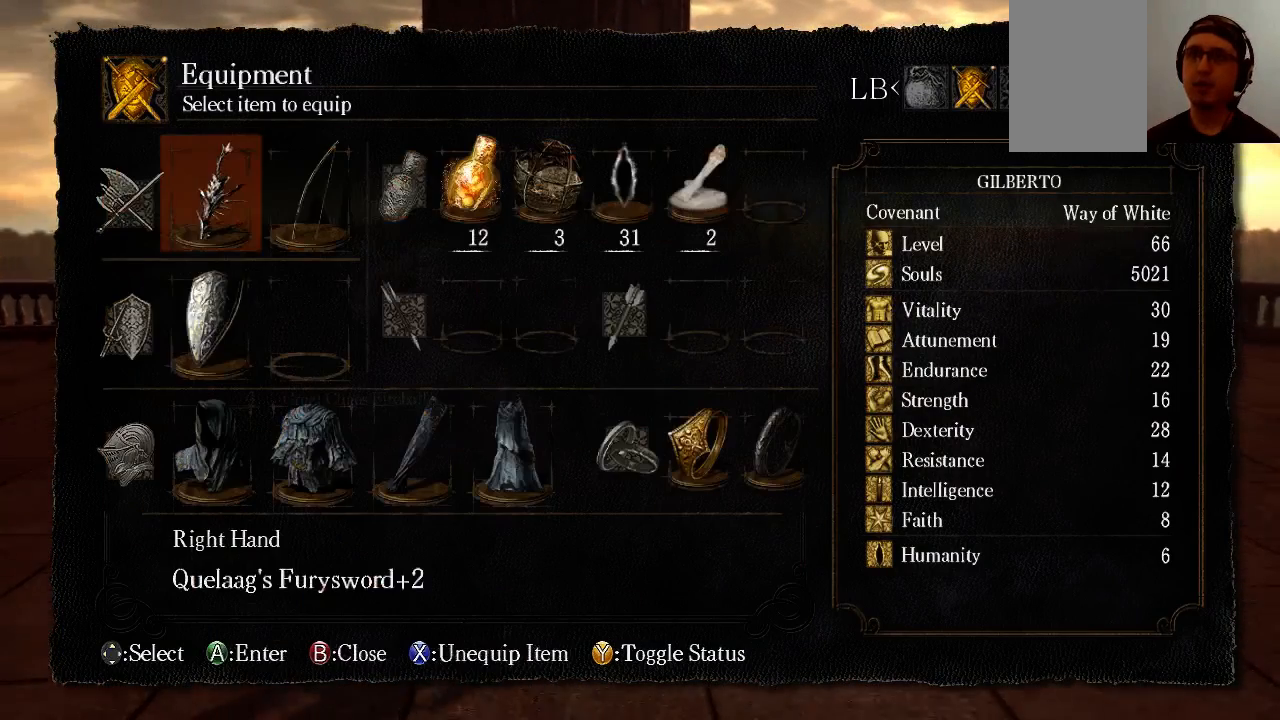
{"buttons": [], "left_stick": "up", "right_stick": "center", "events": [[367, "DPAD_DOWN", "down"], [467, "DPAD_DOWN", "up"]]}
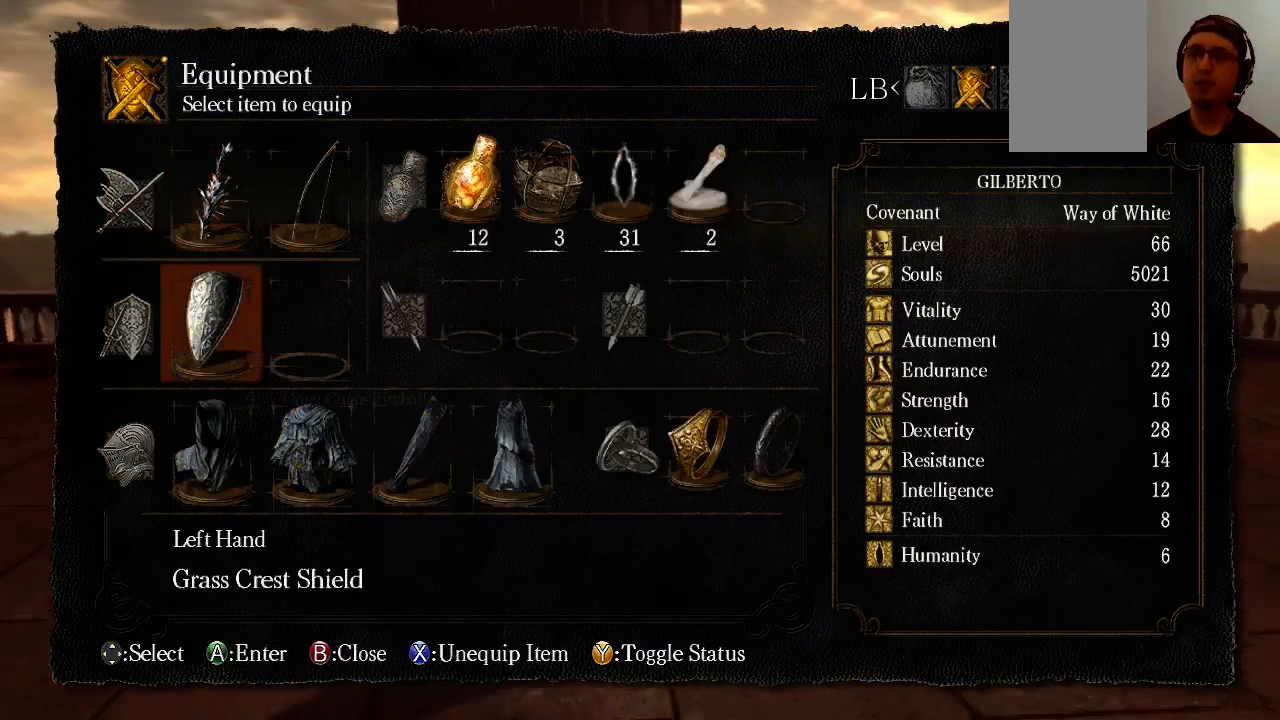
{"buttons": [], "left_stick": "up", "right_stick": "center", "events": [[367, "DPAD_RIGHT", "down"], [500, "DPAD_RIGHT", "up"]]}
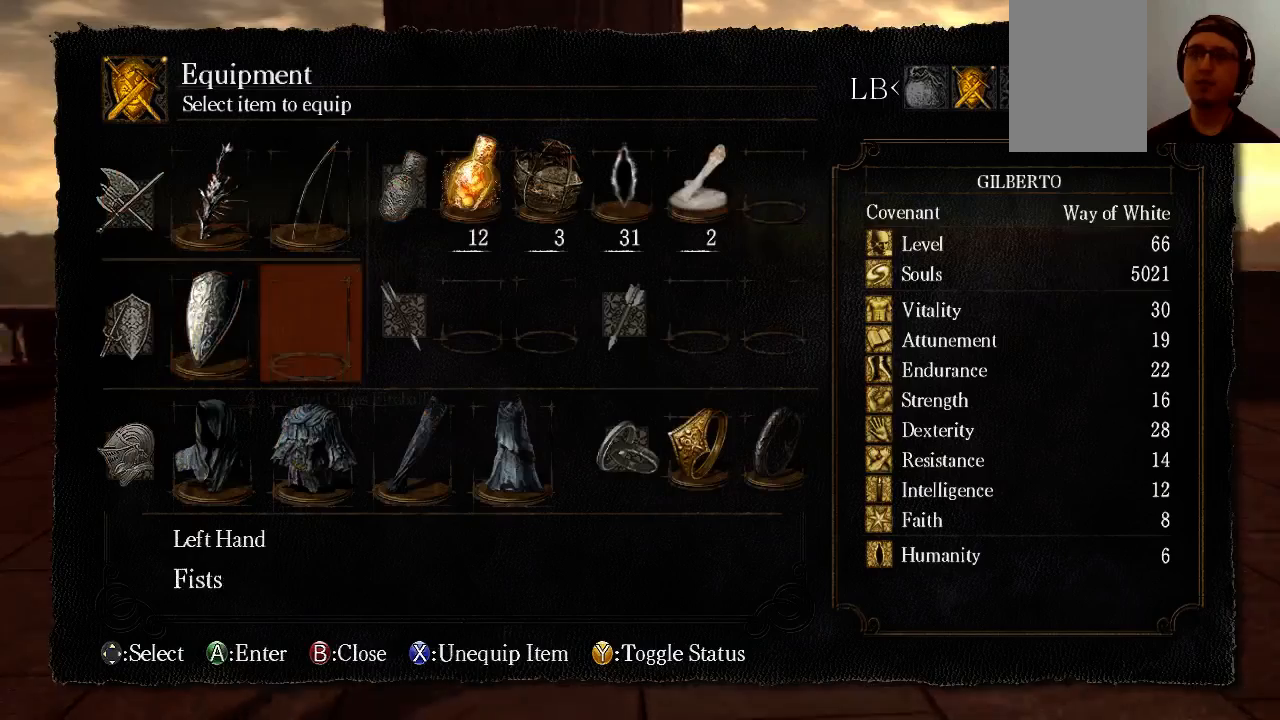
{"buttons": ["A"], "left_stick": "up", "right_stick": "center", "events": [[67, "DPAD_UP", "down"], [233, "DPAD_UP", "up"], [500, "A", "down"]]}
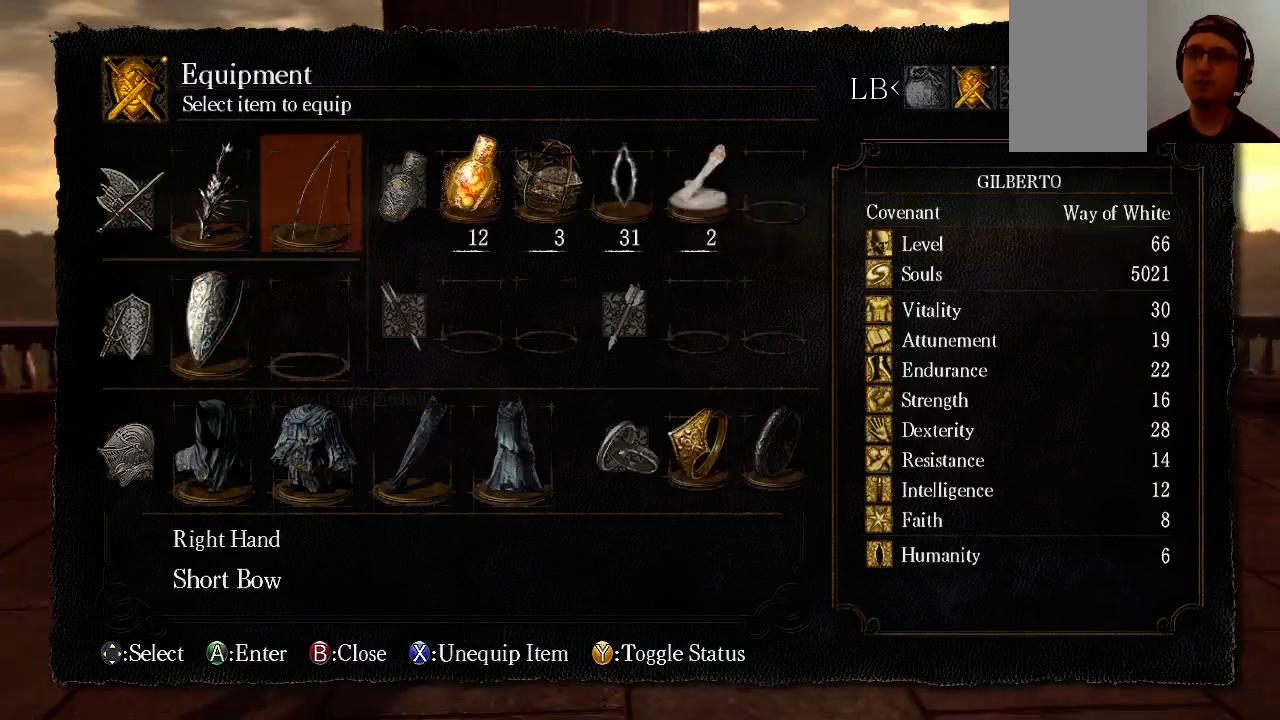
{"buttons": [], "left_stick": "up", "right_stick": "center", "events": [[33, "A", "up"]]}
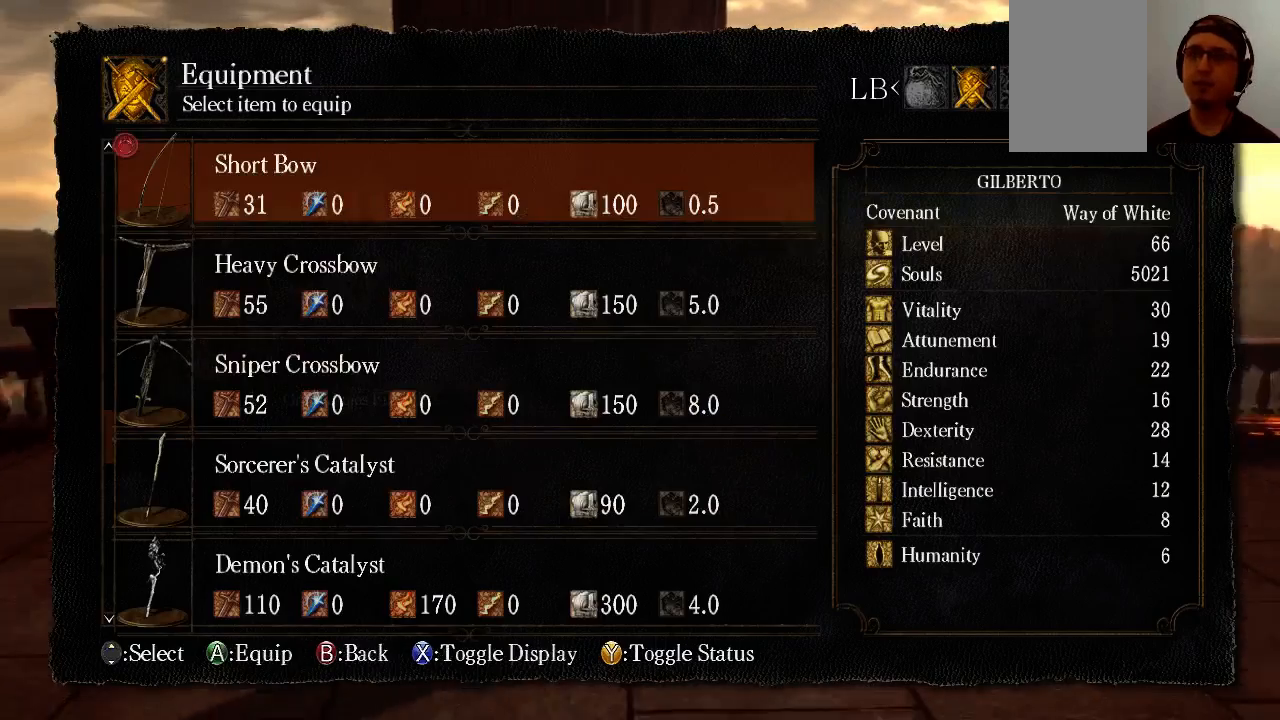
{"buttons": ["DPAD_DOWN"], "left_stick": "up", "right_stick": "center", "events": [[100, "DPAD_DOWN", "down"], [167, "DPAD_DOWN", "up"], [233, "DPAD_DOWN", "down"], [300, "DPAD_DOWN", "up"], [367, "DPAD_DOWN", "down"], [433, "DPAD_DOWN", "up"], [500, "DPAD_DOWN", "down"]]}
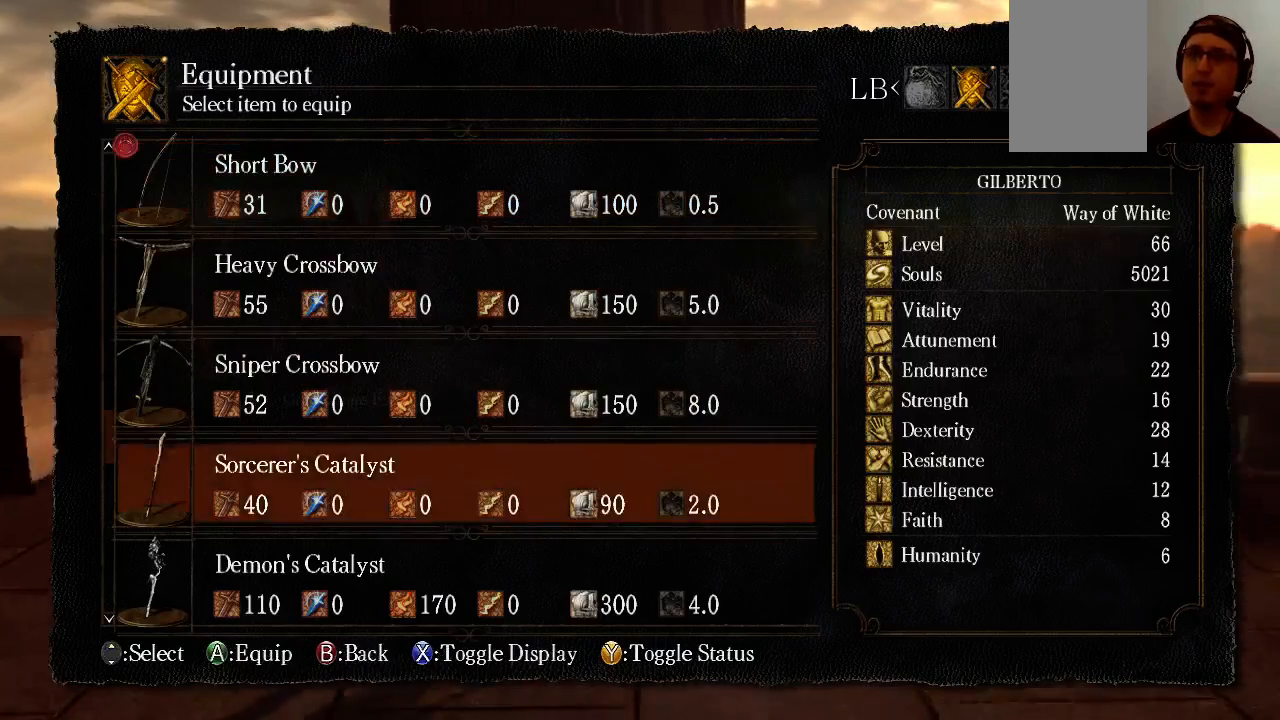
{"buttons": [], "left_stick": "up-left", "right_stick": "center", "events": [[33, "DPAD_DOWN", "up"], [100, "DPAD_DOWN", "down"], [167, "DPAD_DOWN", "up"], [233, "DPAD_DOWN", "down"], [267, "left_stick", "up-left"], [300, "DPAD_DOWN", "up"]]}
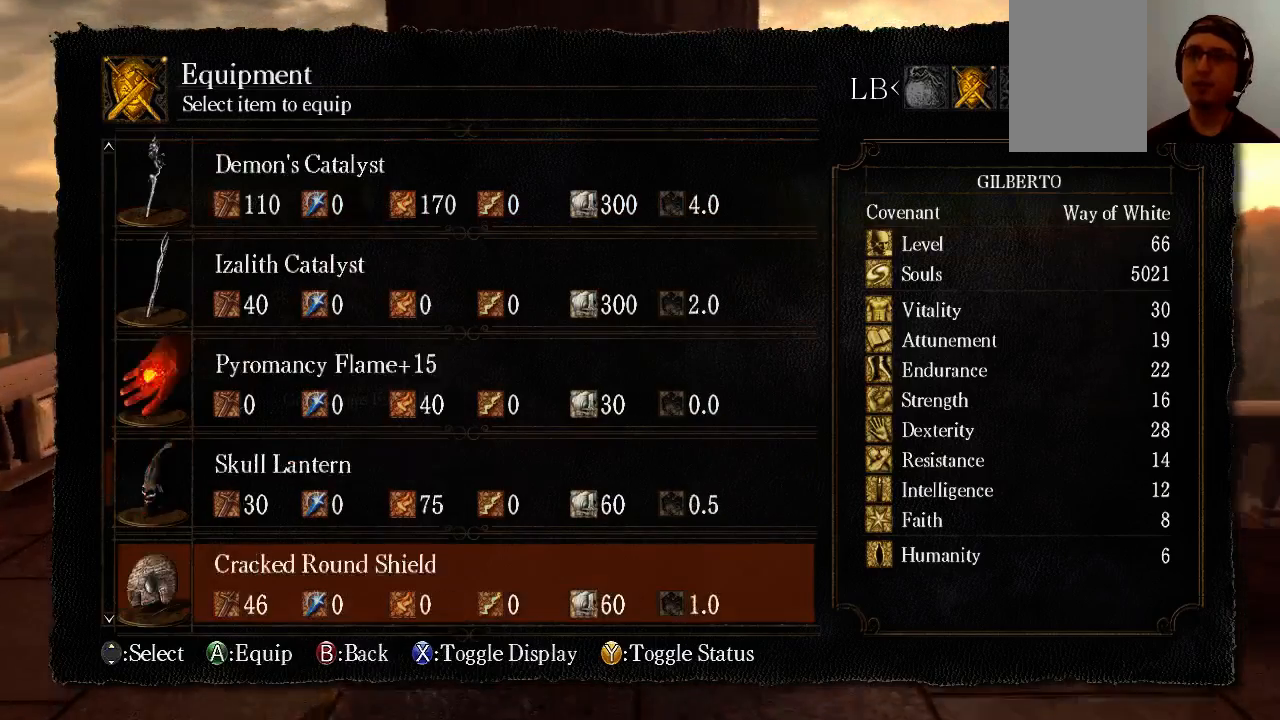
{"buttons": ["DPAD_UP"], "left_stick": "up", "right_stick": "center", "events": [[33, "DPAD_DOWN", "down"], [67, "left_stick", "up"], [100, "DPAD_DOWN", "up"], [433, "DPAD_UP", "down"]]}
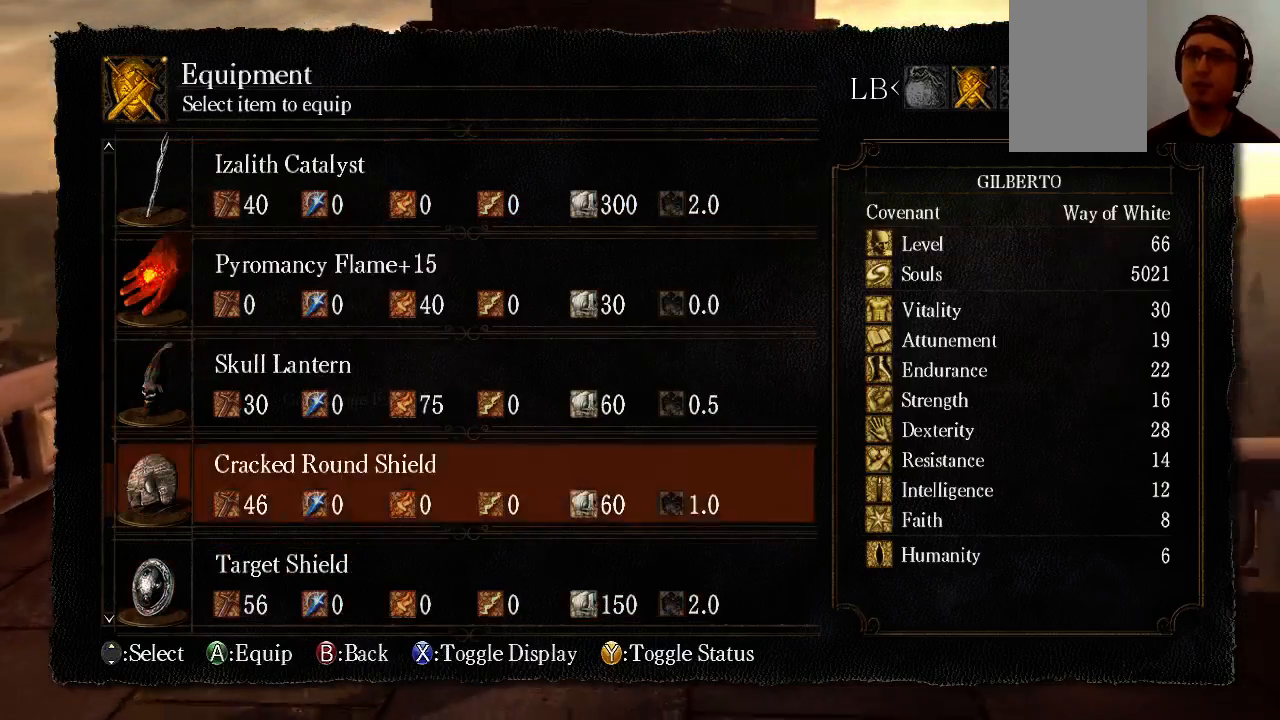
{"buttons": [], "left_stick": "up", "right_stick": "center", "events": [[300, "DPAD_UP", "up"]]}